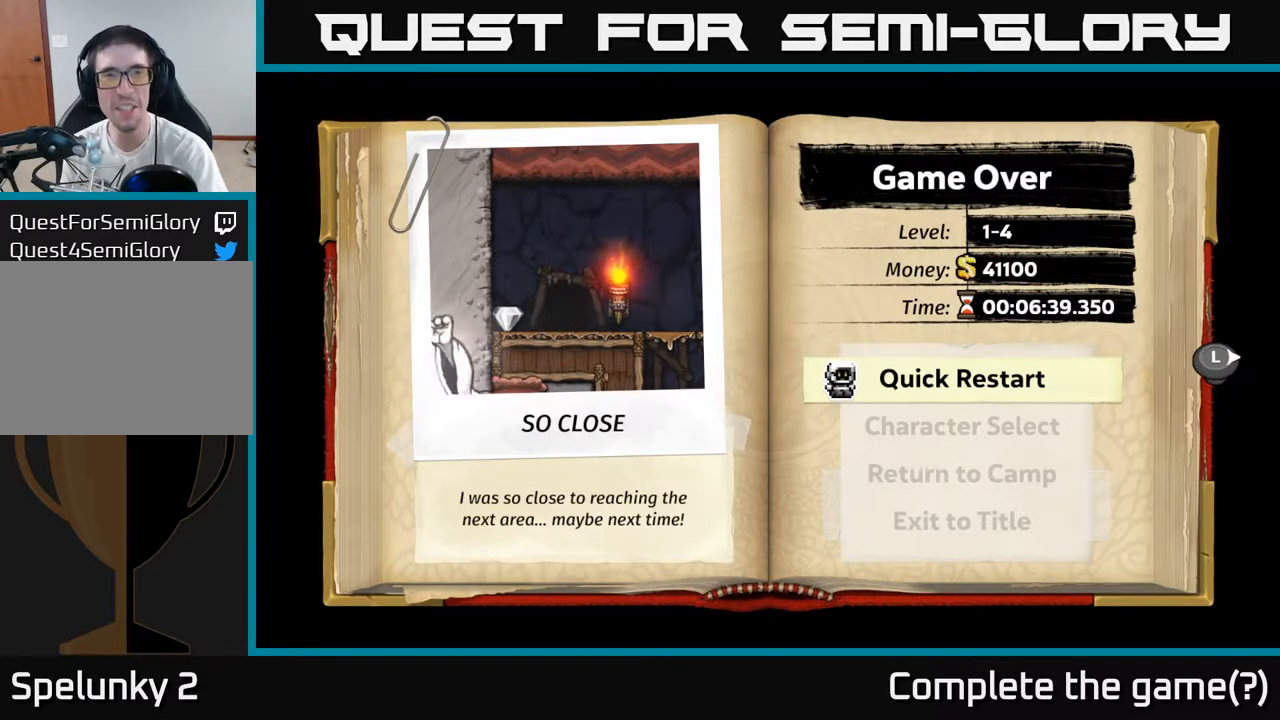
Gameplay with a controller (Xbox layout); each line is a JSON object with the inputs held at the frame after it (dt_ms = milliseconds from this image to that frame). "events" lists button and stick changes between this image and that frame as [ms after this image, input, new state], when the widget could be followed in between. Not read: right_stick.
{"dt_ms": 500, "buttons": [], "left_stick": "center", "events": [[217, "A", "down"], [383, "A", "up"]]}
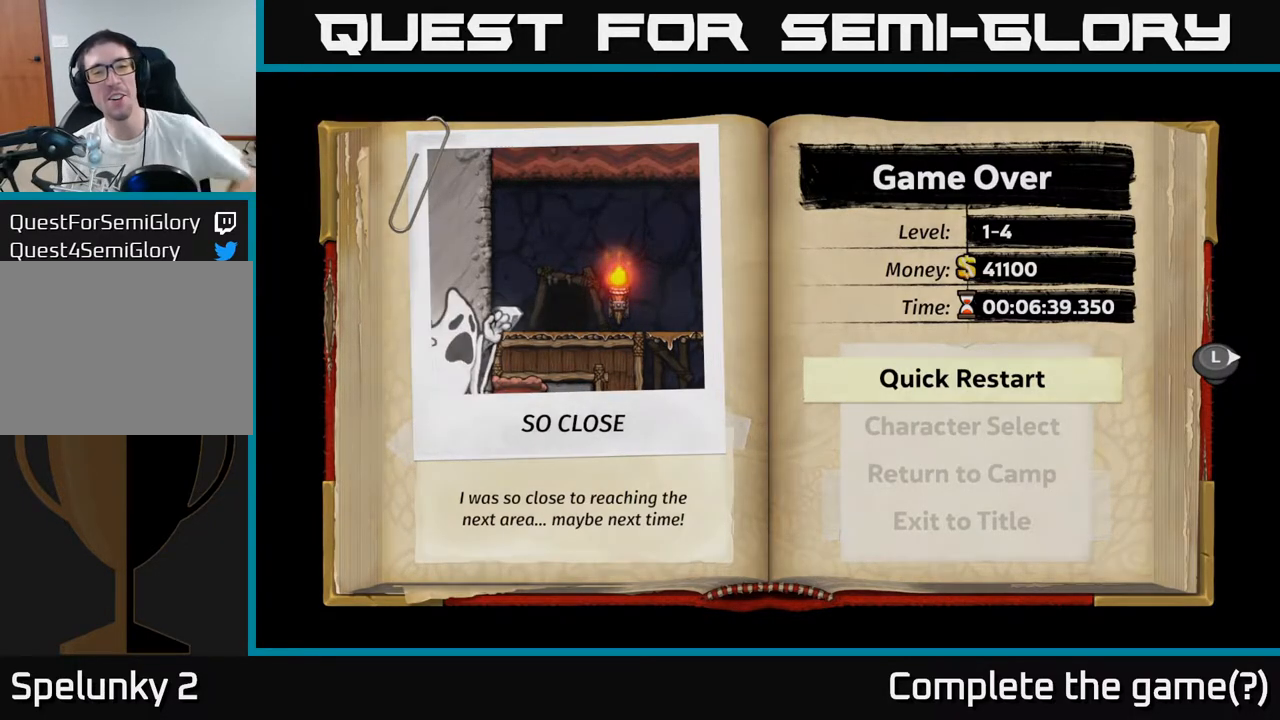
{"dt_ms": 500, "buttons": [], "left_stick": "center", "events": []}
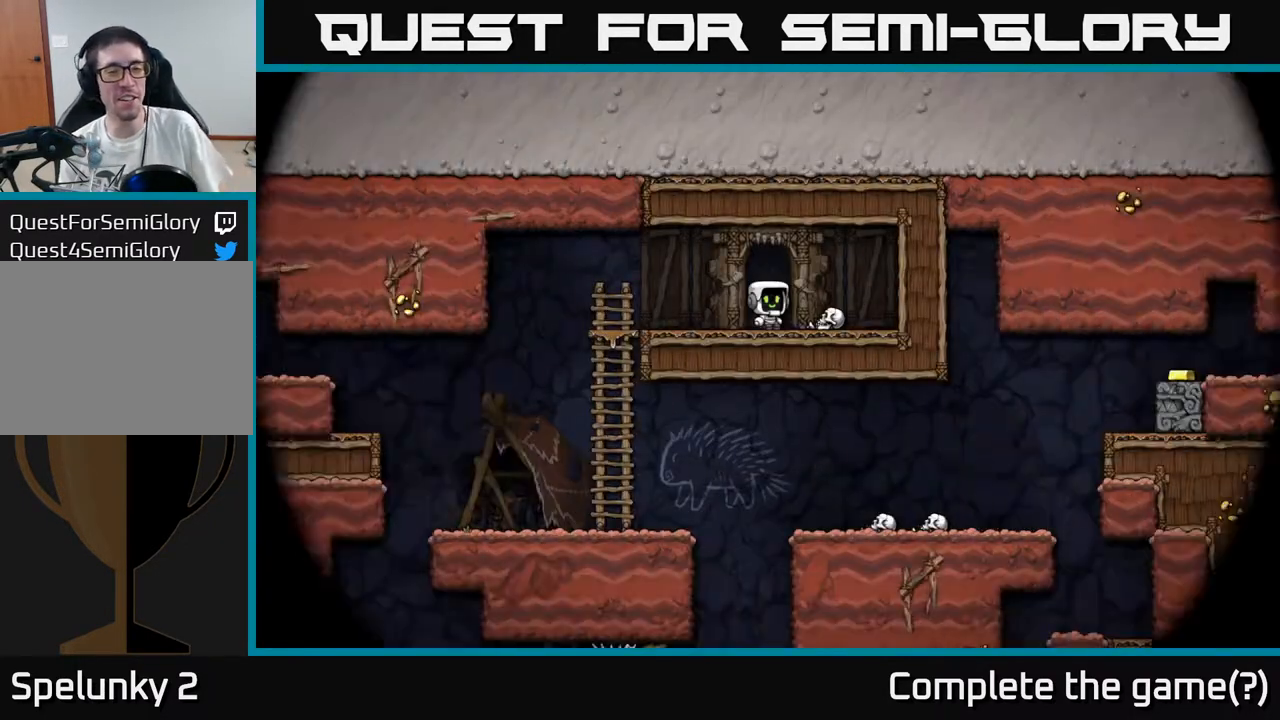
{"dt_ms": 500, "buttons": [], "left_stick": "center", "events": []}
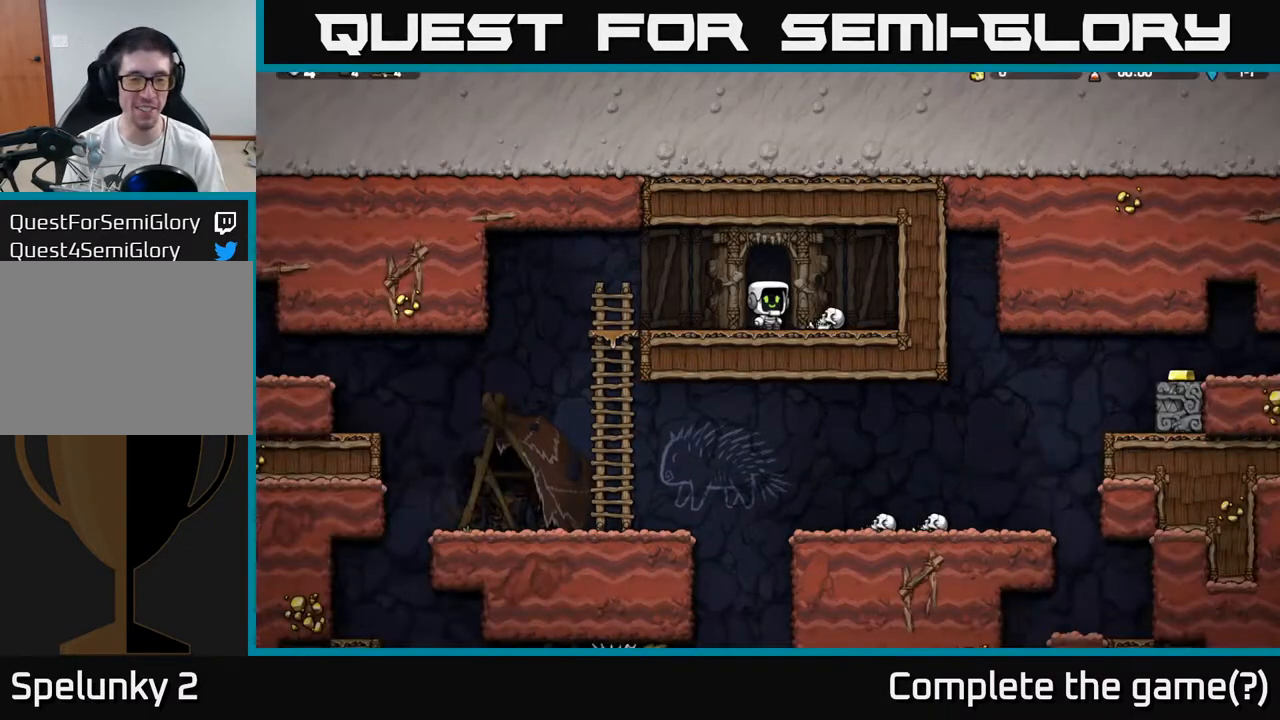
{"dt_ms": 500, "buttons": ["A"], "left_stick": "down", "events": [[33, "left_stick", "up"], [333, "left_stick", "down"], [450, "A", "down"]]}
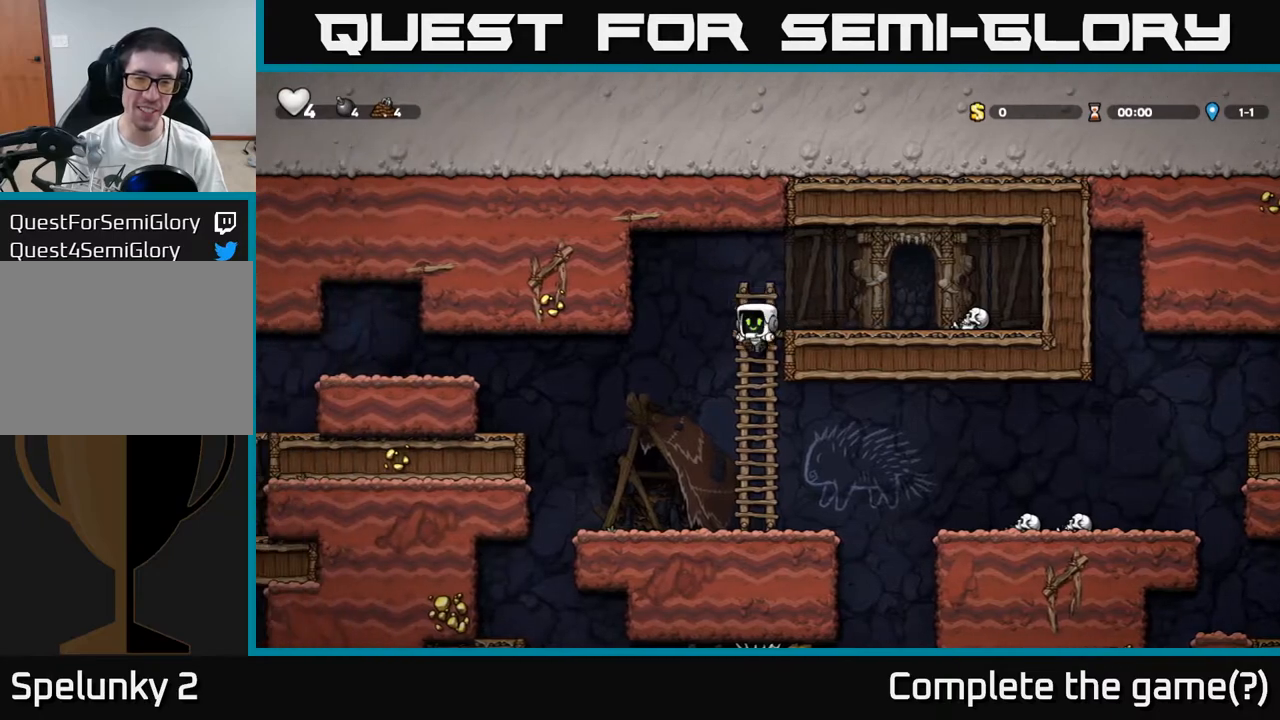
{"dt_ms": 500, "buttons": ["A"], "left_stick": "right", "events": [[50, "A", "up"], [133, "left_stick", "center"], [283, "left_stick", "right"], [450, "A", "down"]]}
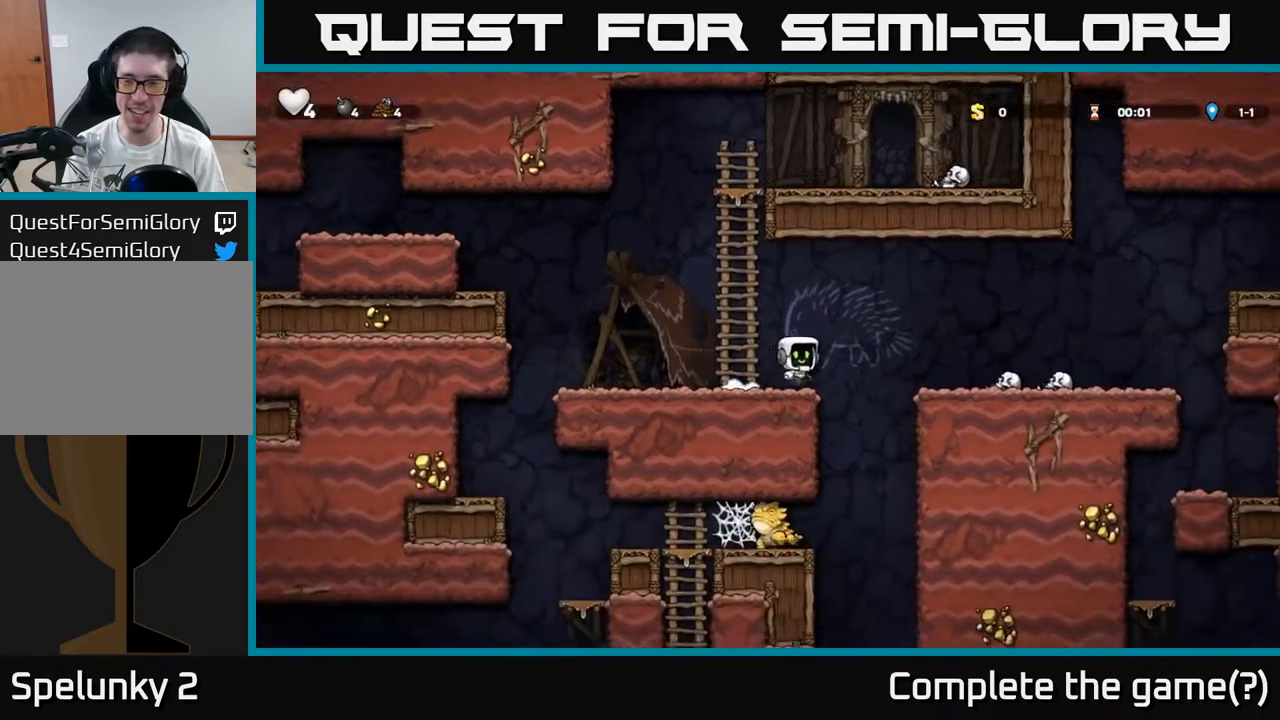
{"dt_ms": 500, "buttons": [], "left_stick": "center", "events": [[50, "A", "up"], [317, "left_stick", "center"]]}
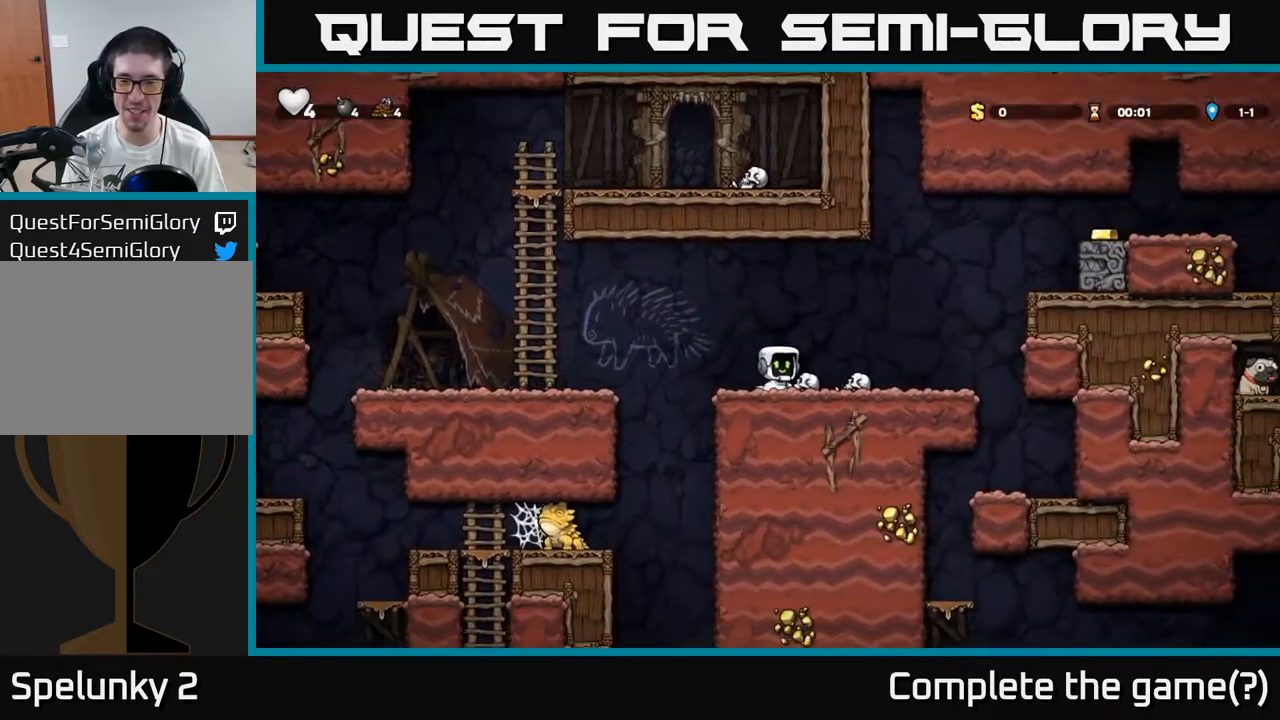
{"dt_ms": 500, "buttons": [], "left_stick": "up-right", "events": [[50, "left_stick", "right"], [183, "left_stick", "down"], [217, "X", "down"], [300, "X", "up"], [317, "left_stick", "center"], [467, "left_stick", "up-right"]]}
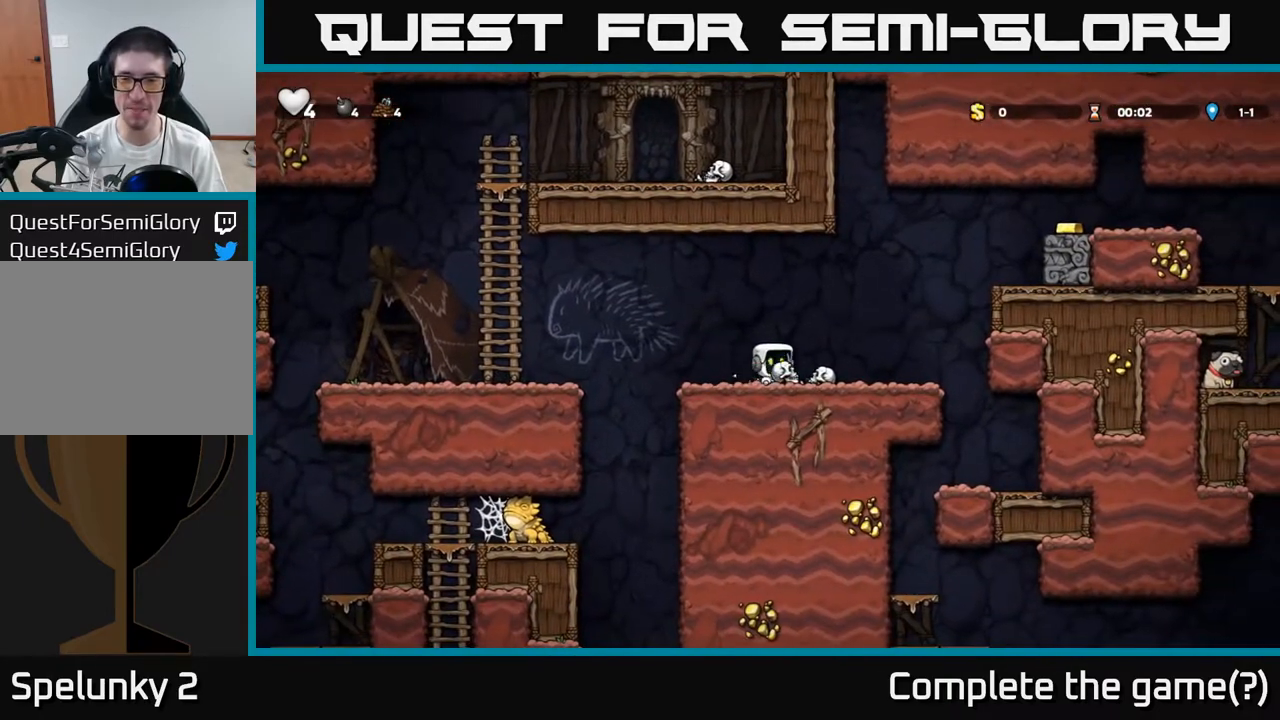
{"dt_ms": 500, "buttons": [], "left_stick": "right", "events": [[33, "X", "down"], [100, "X", "up"], [183, "left_stick", "center"], [483, "left_stick", "right"]]}
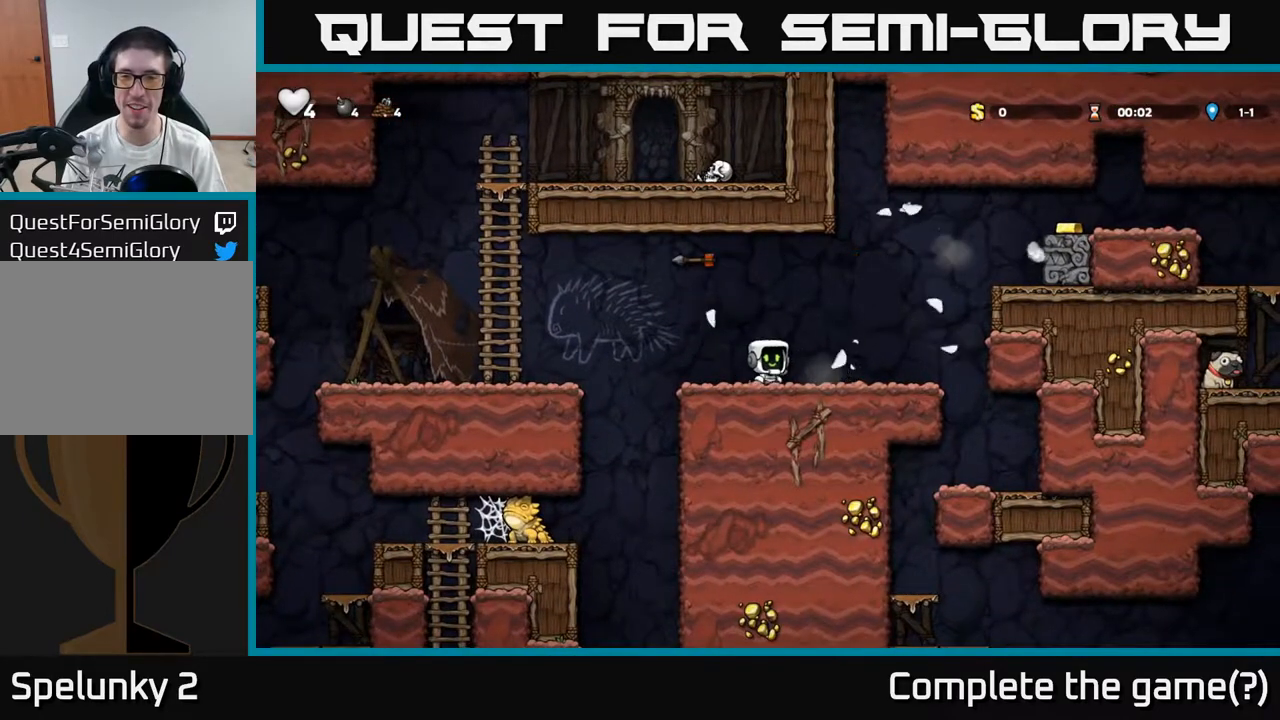
{"dt_ms": 500, "buttons": [], "left_stick": "right", "events": [[283, "A", "down"], [467, "A", "up"]]}
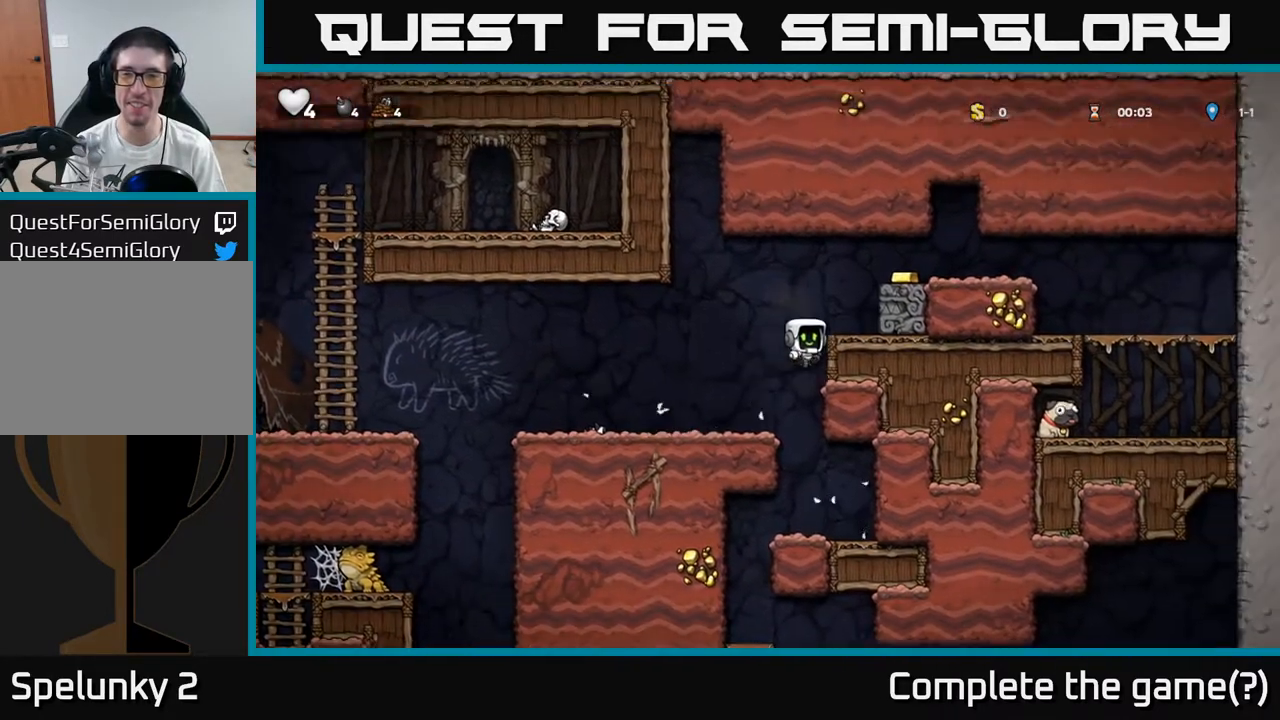
{"dt_ms": 500, "buttons": ["A"], "left_stick": "right", "events": [[167, "A", "down"], [317, "A", "up"], [483, "A", "down"]]}
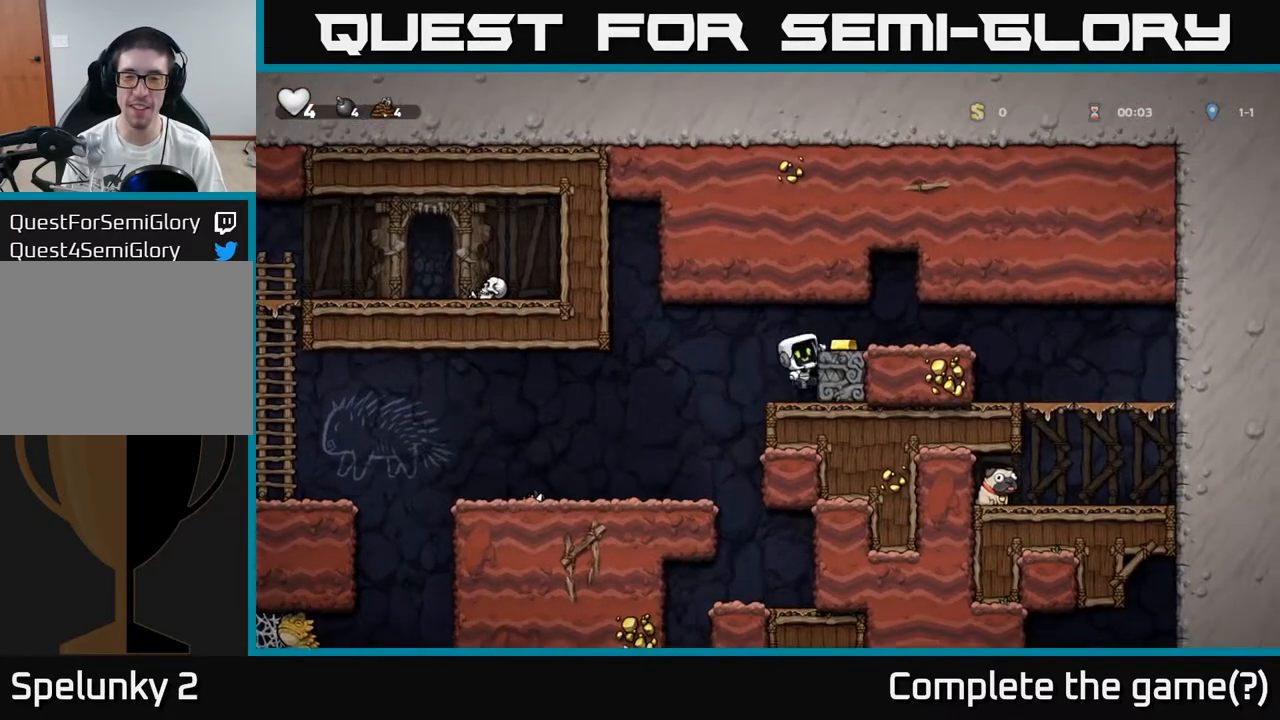
{"dt_ms": 500, "buttons": [], "left_stick": "right", "events": [[67, "A", "up"]]}
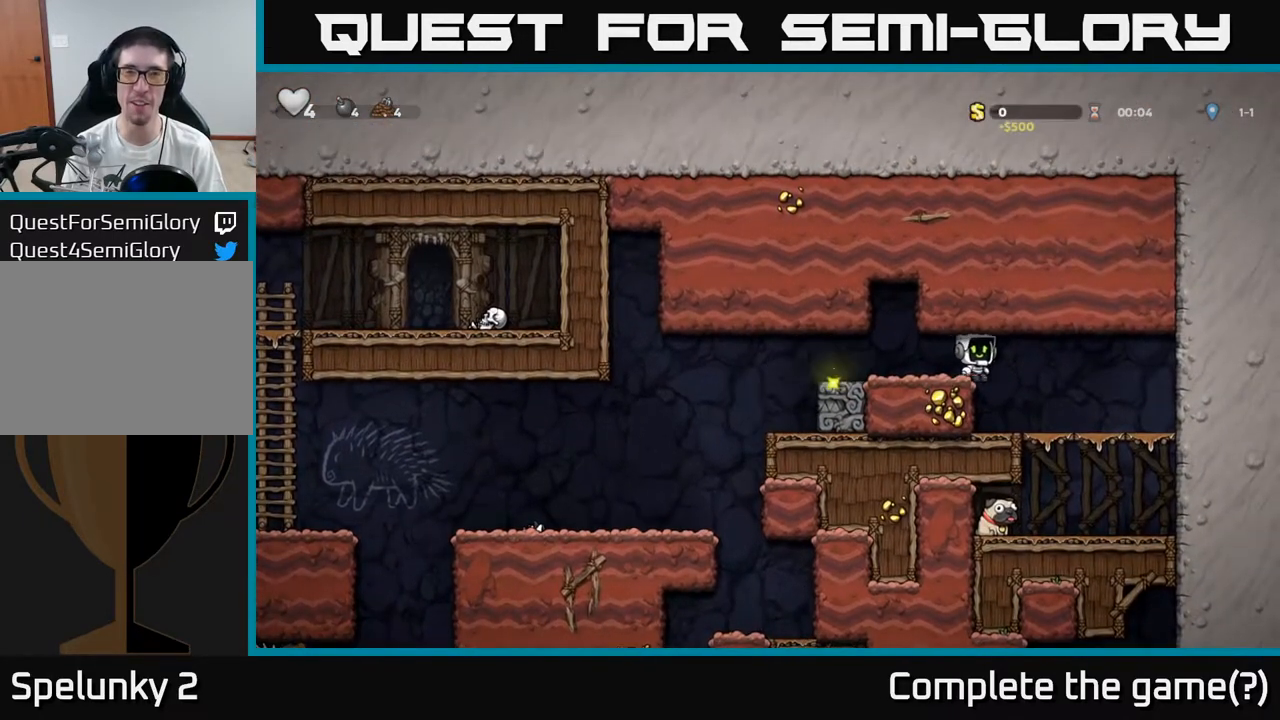
{"dt_ms": 1000, "buttons": ["X"], "left_stick": "down"}
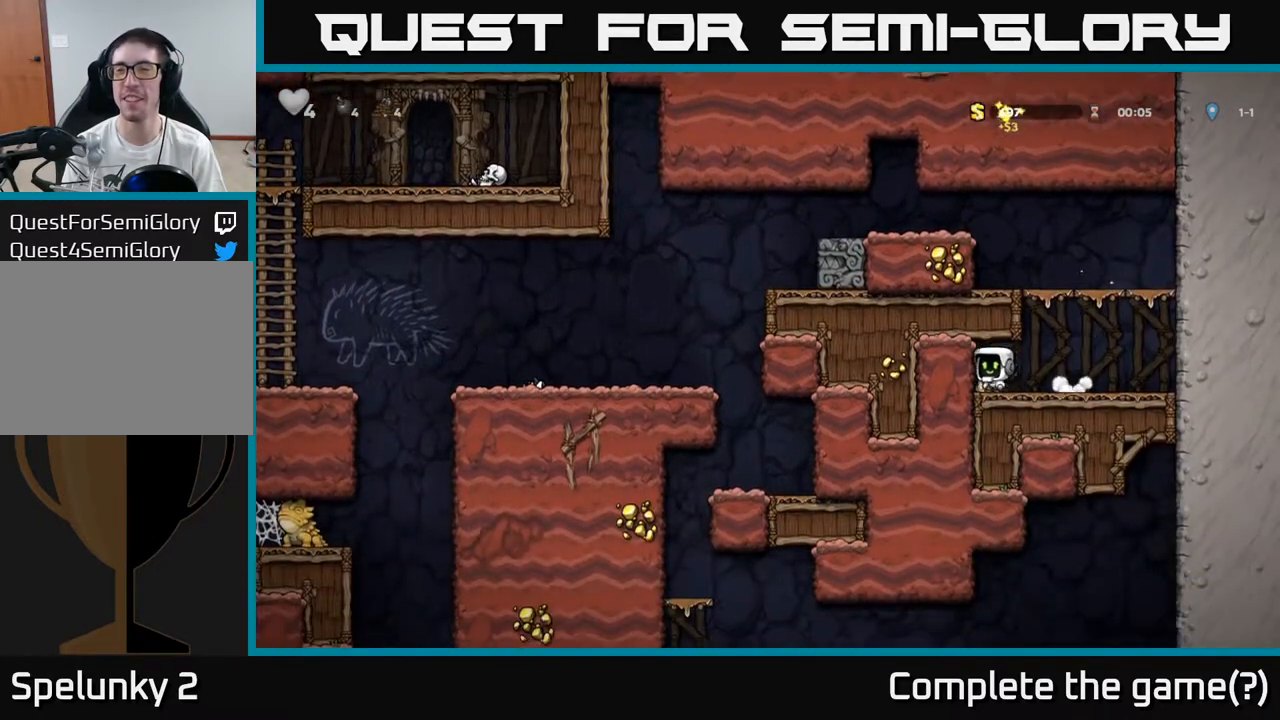
{"dt_ms": 500, "buttons": [], "left_stick": "left", "events": [[67, "left_stick", "right"], [83, "X", "up"], [267, "A", "down"], [300, "left_stick", "left"], [417, "A", "up"]]}
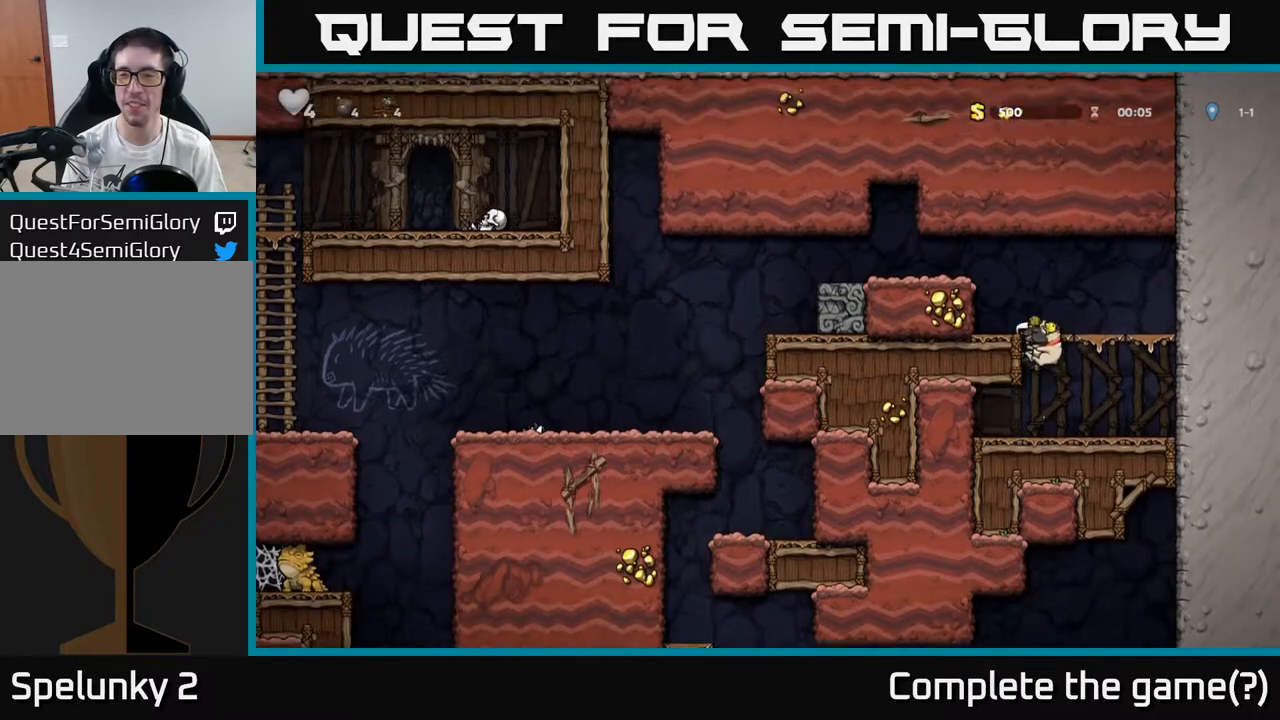
{"dt_ms": 500, "buttons": ["A"], "left_stick": "left", "events": [[100, "A", "down"], [250, "A", "up"], [433, "A", "down"]]}
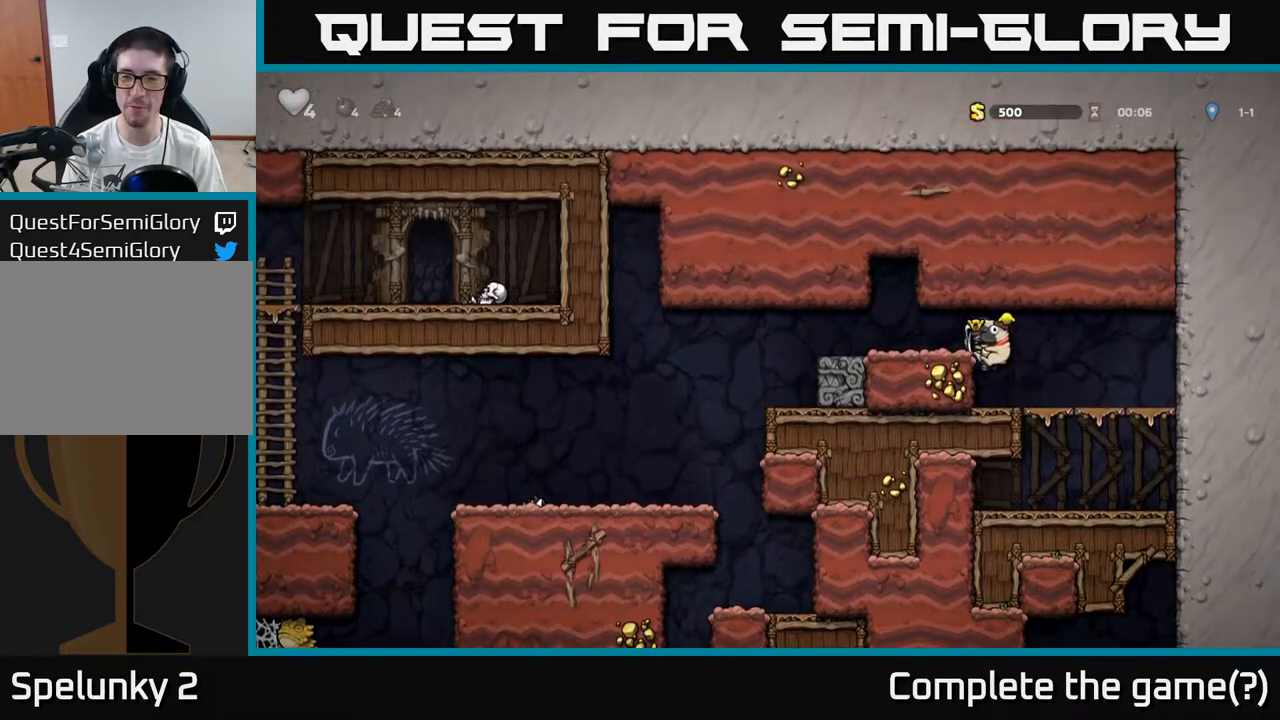
{"dt_ms": 1000, "buttons": [], "left_stick": "down"}
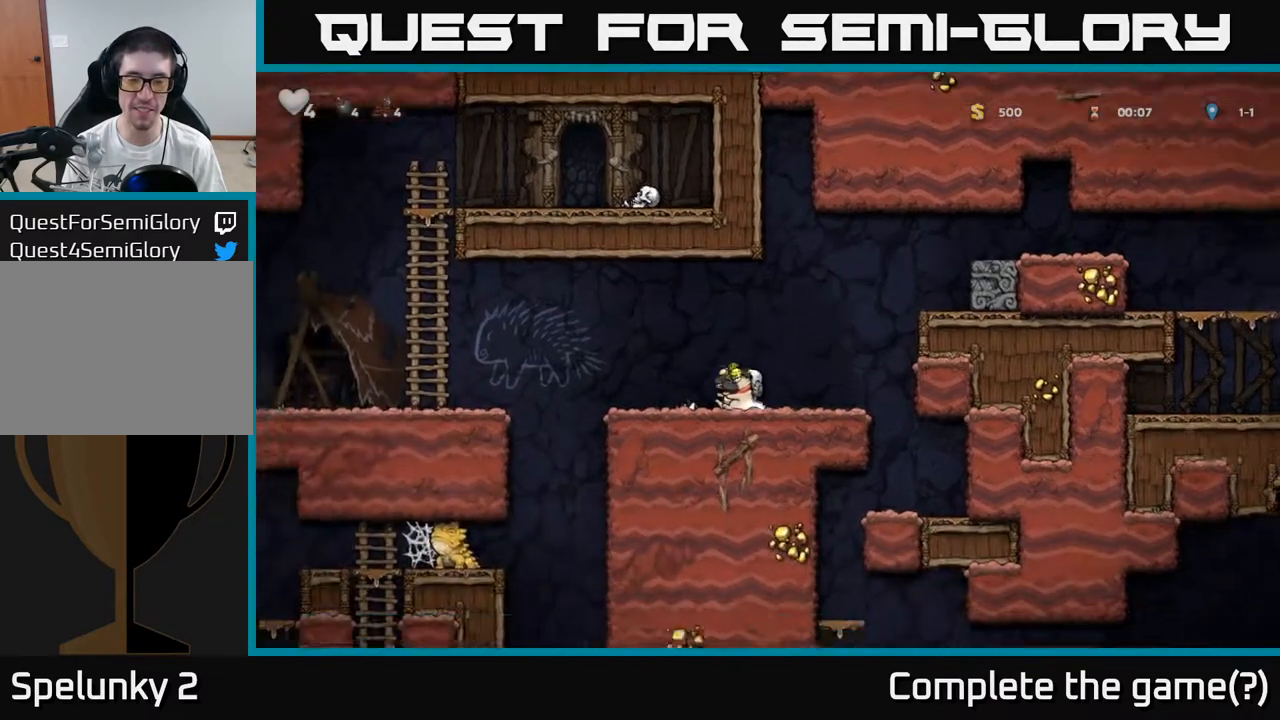
{"dt_ms": 1000, "buttons": [], "left_stick": "left"}
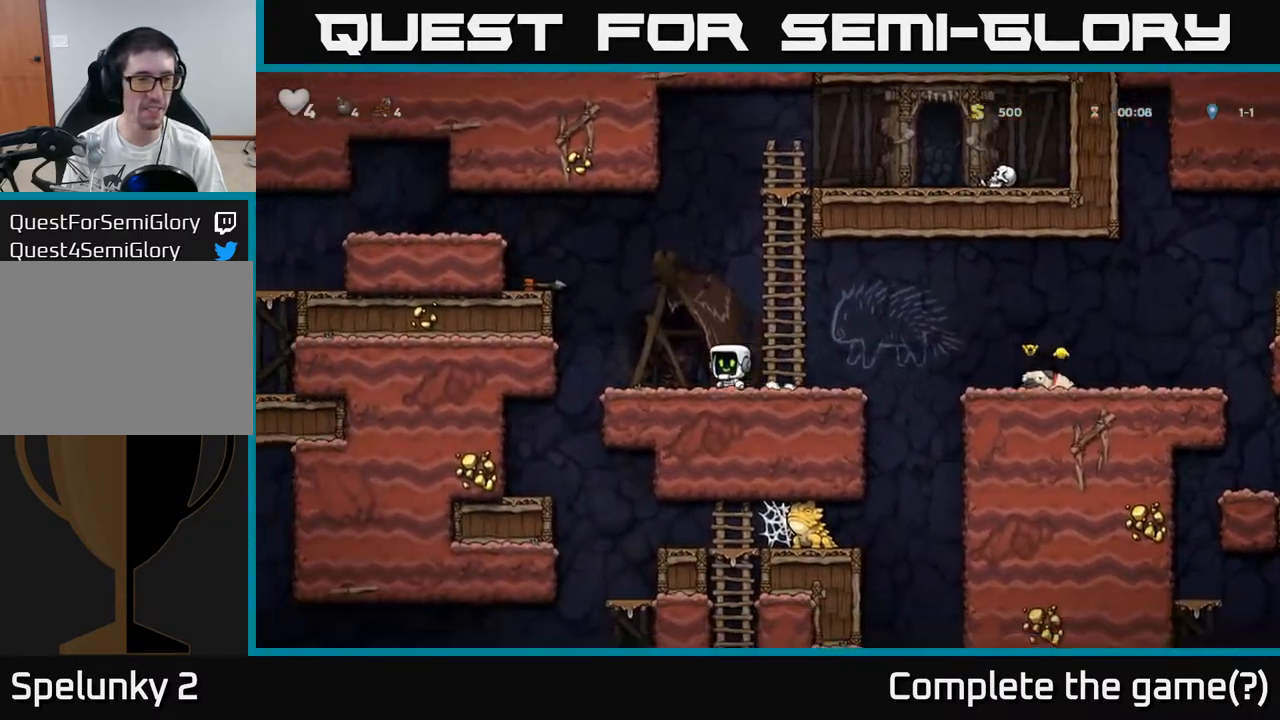
{"dt_ms": 500, "buttons": ["A"], "left_stick": "left", "events": [[83, "A", "down"], [250, "A", "up"], [450, "A", "down"]]}
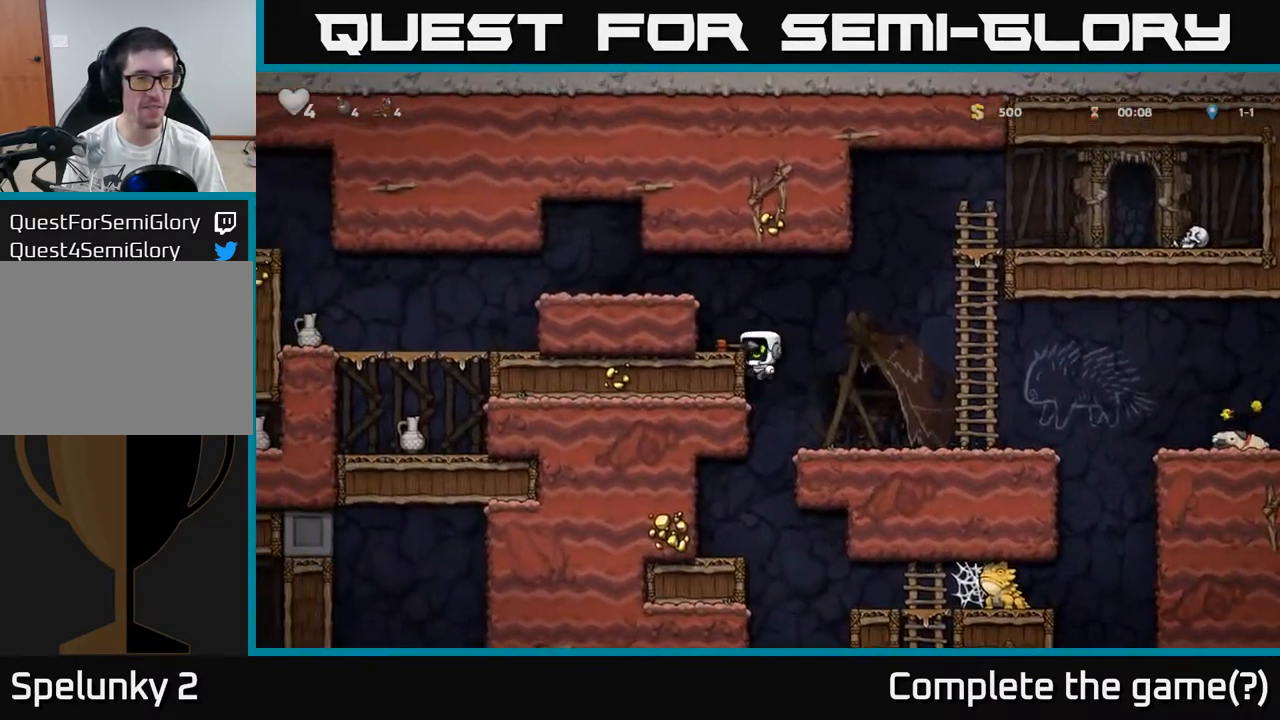
{"dt_ms": 500, "buttons": ["X"], "left_stick": "down", "events": [[67, "A", "up"], [133, "left_stick", "center"], [317, "left_stick", "down"], [450, "X", "down"]]}
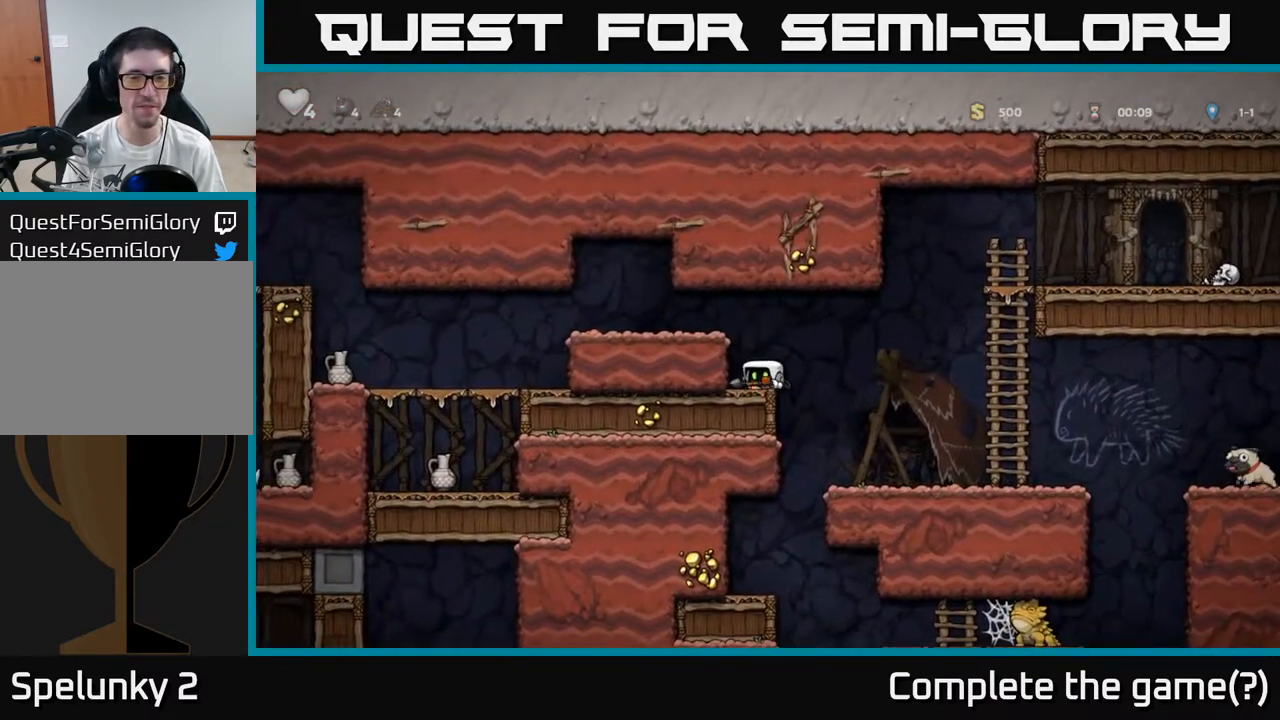
{"dt_ms": 500, "buttons": [], "left_stick": "left", "events": [[33, "X", "up"], [50, "A", "down"], [83, "left_stick", "left"], [217, "A", "up"]]}
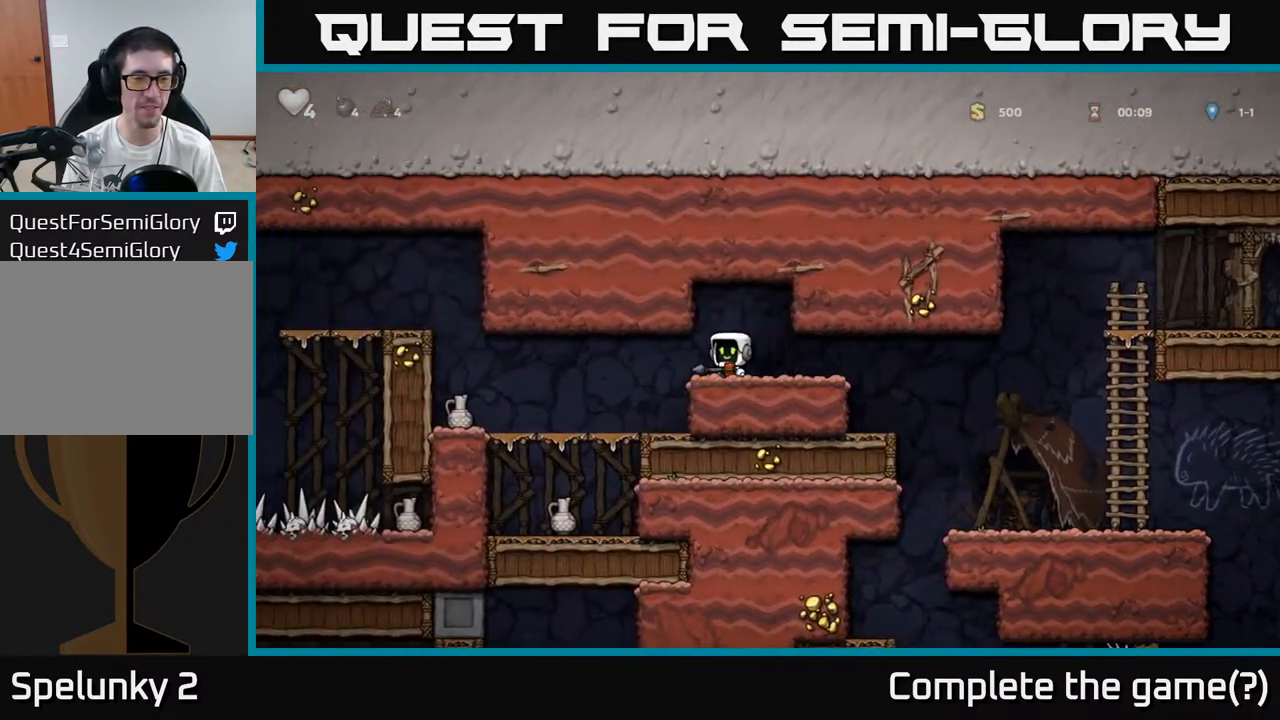
{"dt_ms": 500, "buttons": [], "left_stick": "center", "events": [[83, "left_stick", "center"], [100, "X", "down"], [183, "X", "up"]]}
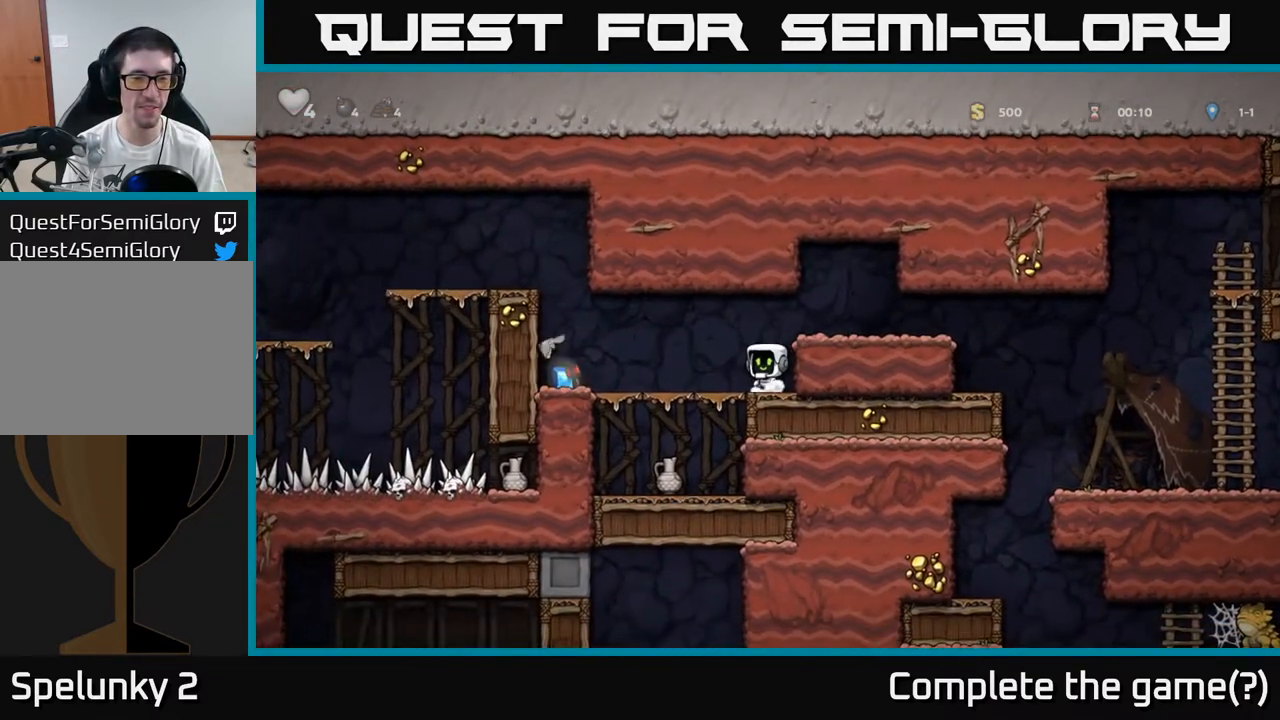
{"dt_ms": 500, "buttons": [], "left_stick": "left", "events": [[250, "left_stick", "left"]]}
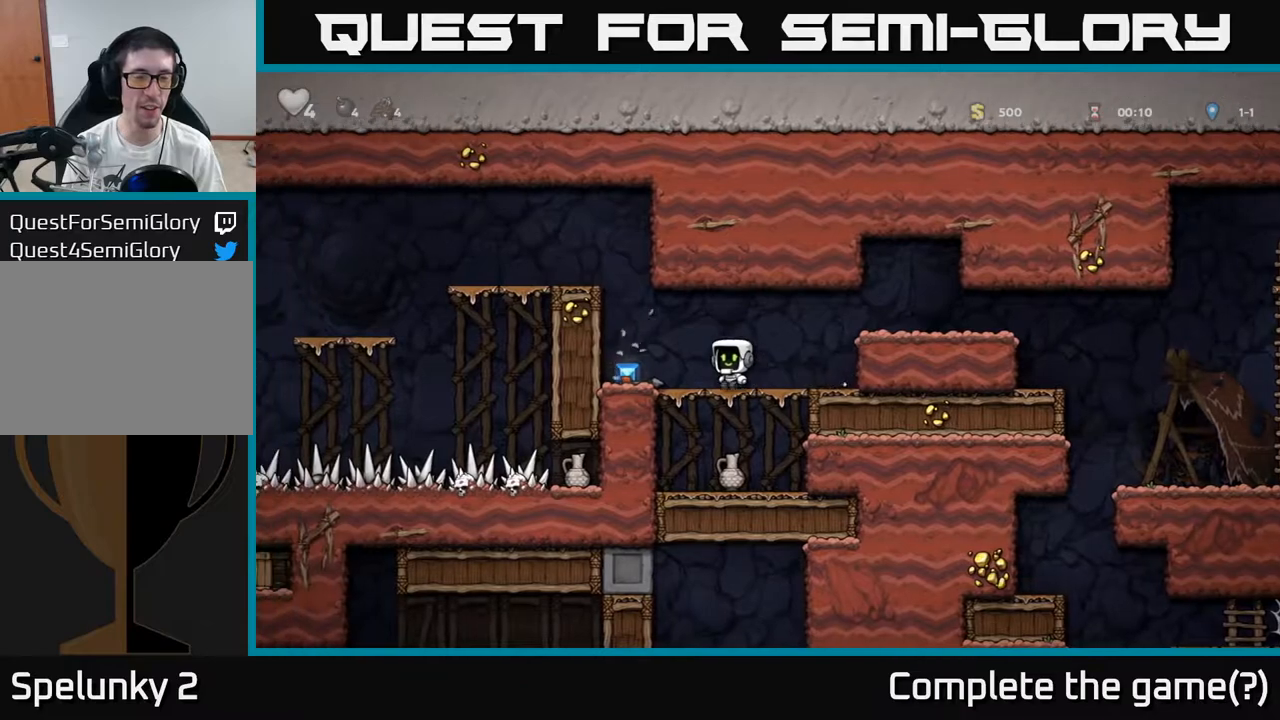
{"dt_ms": 500, "buttons": [], "left_stick": "right", "events": [[100, "left_stick", "up"], [267, "left_stick", "down"], [300, "X", "down"], [417, "X", "up"], [417, "left_stick", "center"], [483, "left_stick", "right"]]}
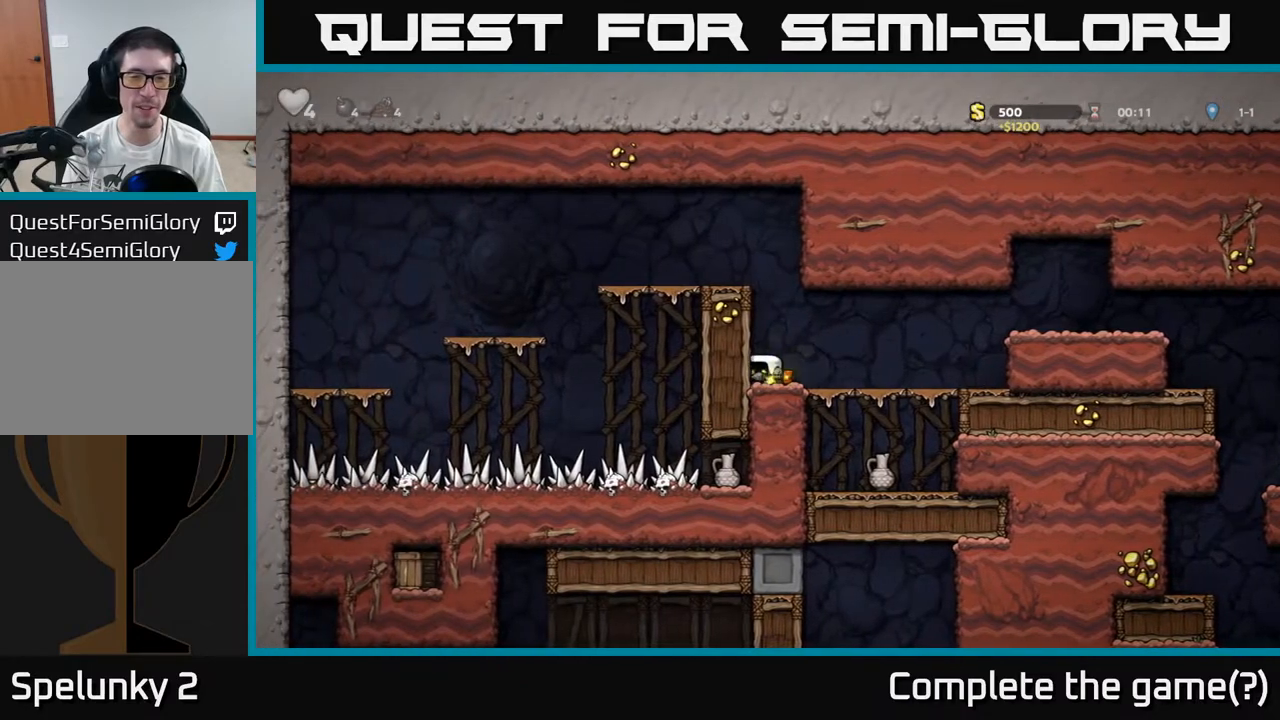
{"dt_ms": 500, "buttons": [], "left_stick": "down", "events": [[17, "A", "down"], [67, "left_stick", "left"], [217, "A", "up"], [333, "left_stick", "center"], [400, "left_stick", "right"], [467, "left_stick", "down"]]}
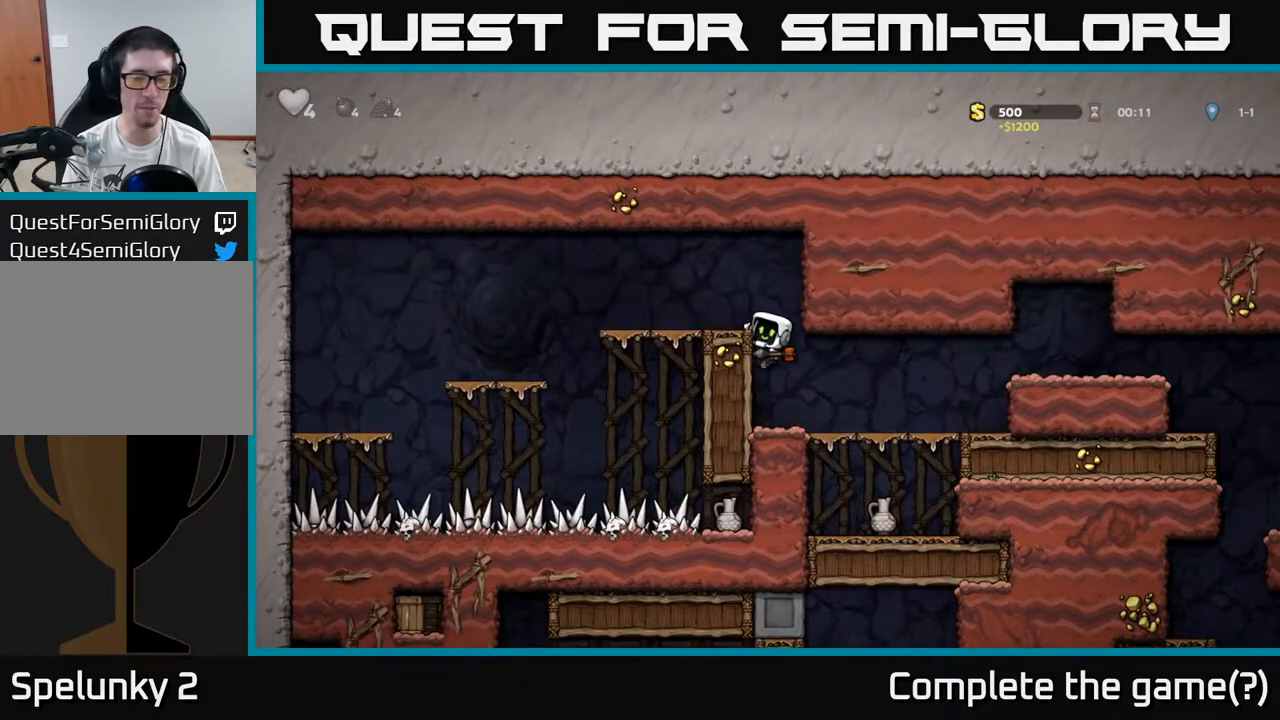
{"dt_ms": 500, "buttons": [], "left_stick": "center", "events": [[33, "A", "down"], [200, "A", "up"], [200, "left_stick", "right"], [400, "left_stick", "center"]]}
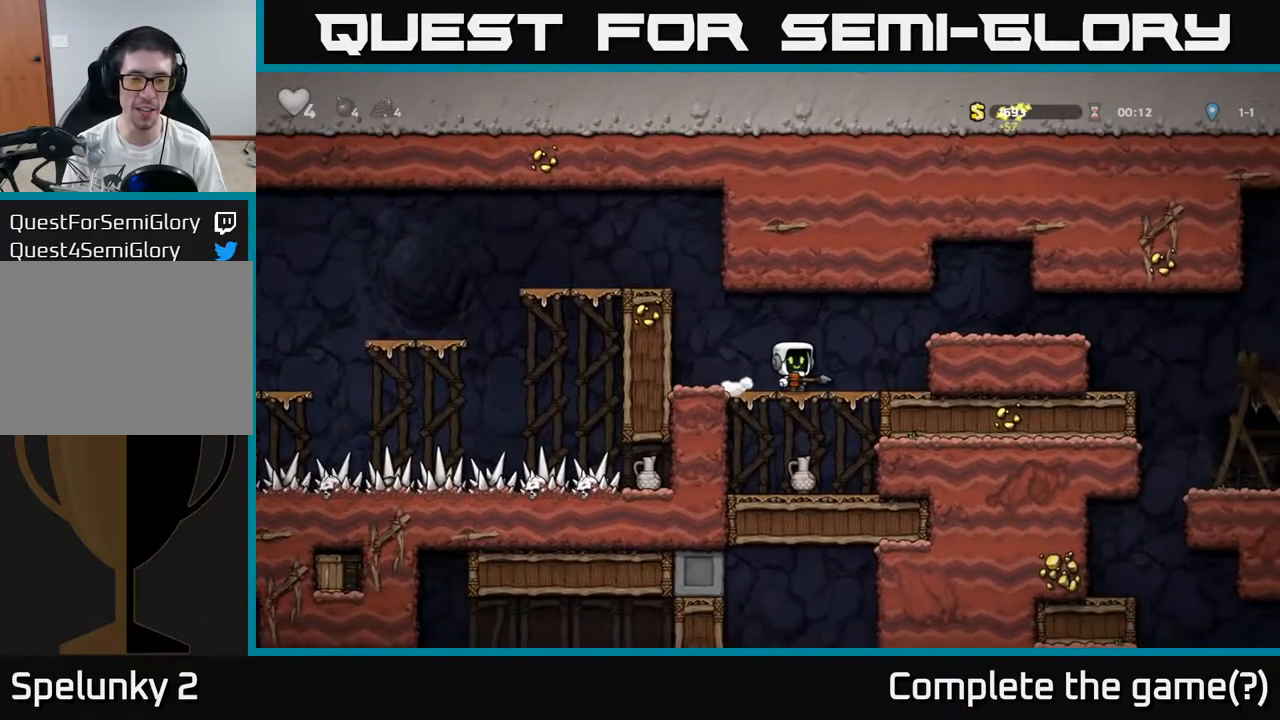
{"dt_ms": 500, "buttons": [], "left_stick": "center"}
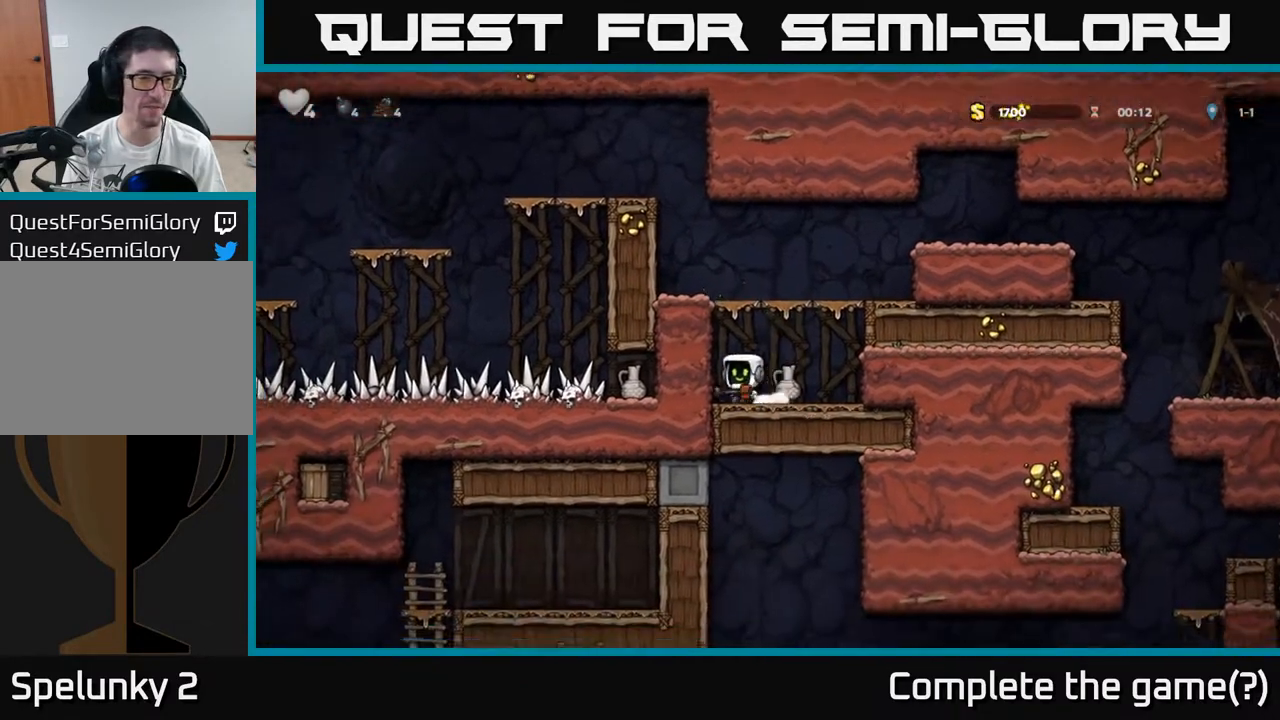
{"dt_ms": 500, "buttons": [], "left_stick": "center", "events": [[83, "left_stick", "right"], [133, "left_stick", "down"], [183, "X", "down"], [317, "X", "up"], [333, "left_stick", "center"]]}
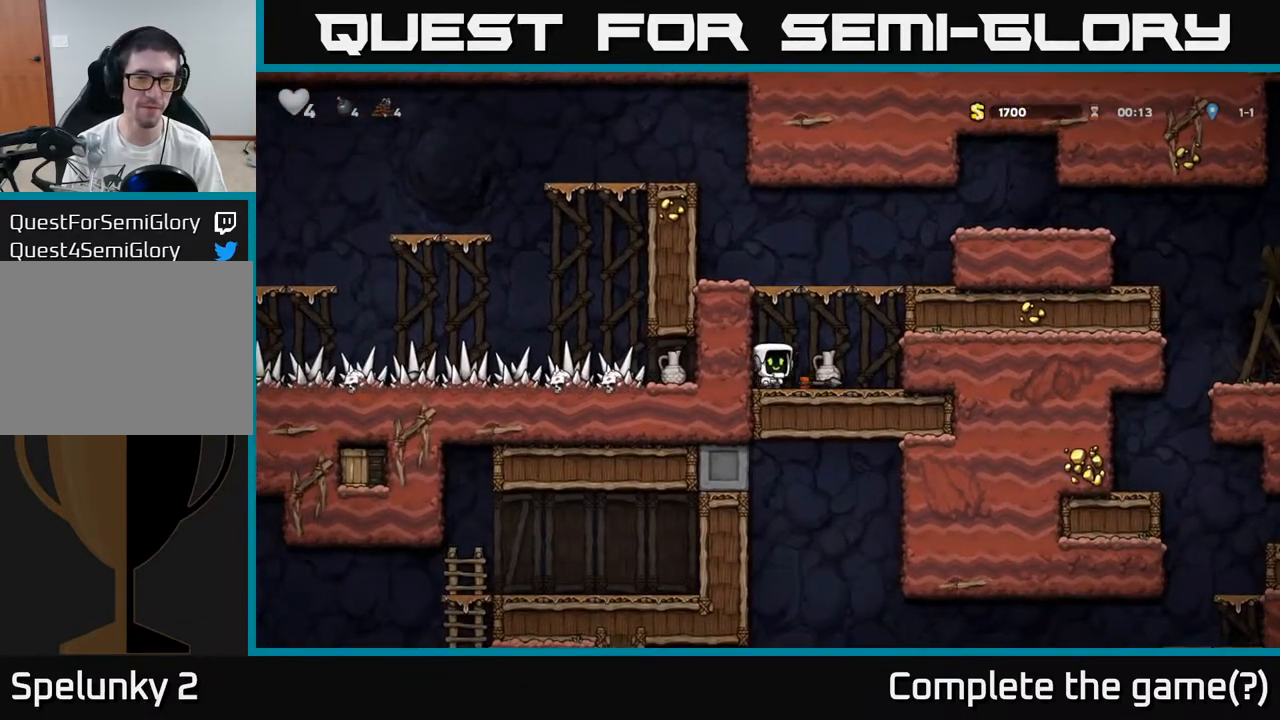
{"dt_ms": 1000, "buttons": ["A"], "left_stick": "center"}